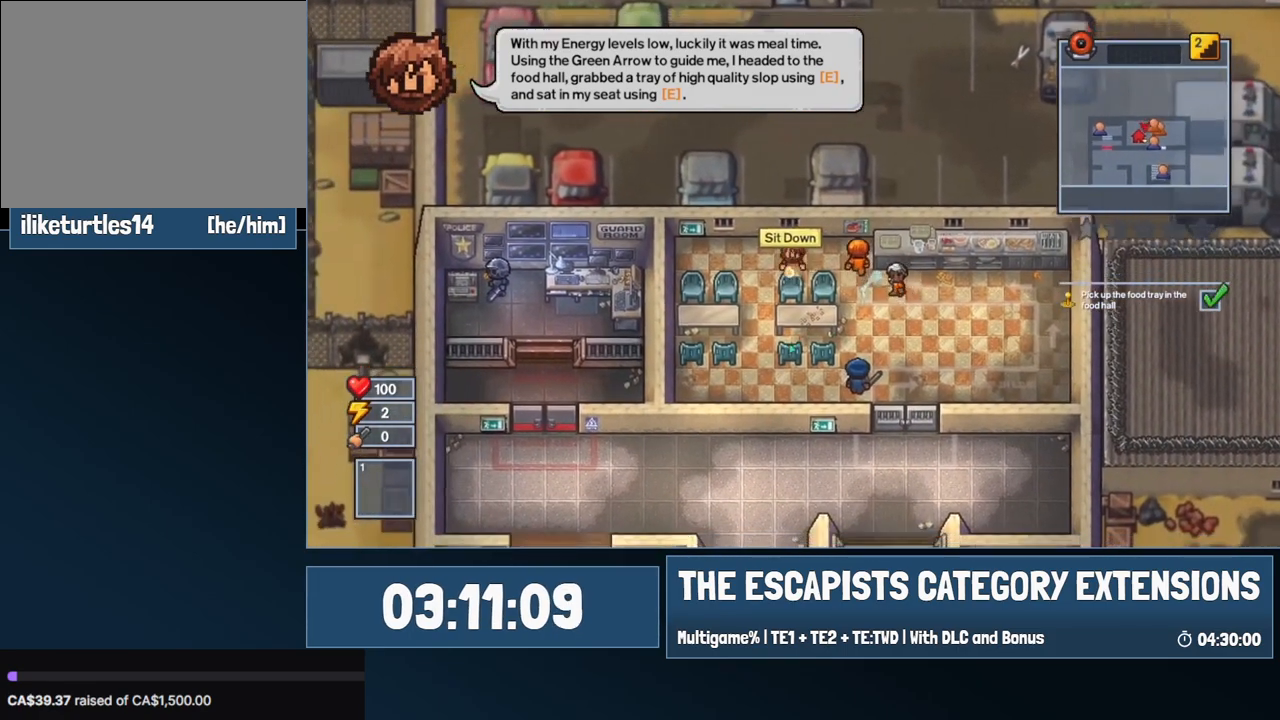
Gameplay with keyboard and mouse; each line is a JSON object with the keys and mouse buttons held at the frame after it. "events" lists presses ("down") and releases ("up") of "0", "1", "2", "3", "4", "5", "6", "7", "8", "9", "a", "alt", "backspace", "c", "ctrl", "d", "e", "equals", "escape", "f", "f1", "f2", "f3", "f4", "i", "j", "m", "minus", "o", "p", "q", "s", "shift", "space", "super", "t", "tab", "w", "mouse_left", "mouse_wheel" and "mouse_right" between this image and that frame as [ms after this image, input, new state], when the widget could be followed in between. "mouse_left", "mouse_wheel", "mouse_right" = the "left", "wheel", "right" buttons of the "mouse" list. No other keys are recorded. "wheel" means that the mouse wheel is clicked or scrolled. Mouse movement is not recorded.
{"keys": [], "mouse": [], "events": []}
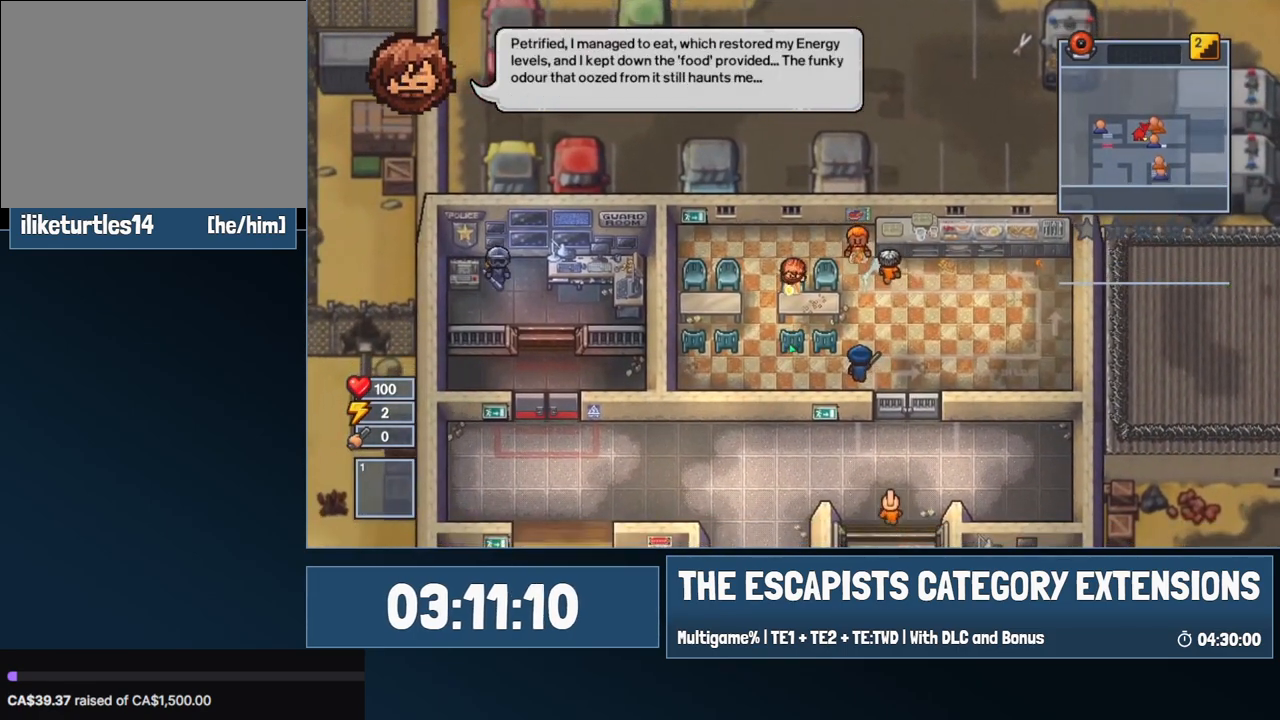
{"keys": [], "mouse": [], "events": []}
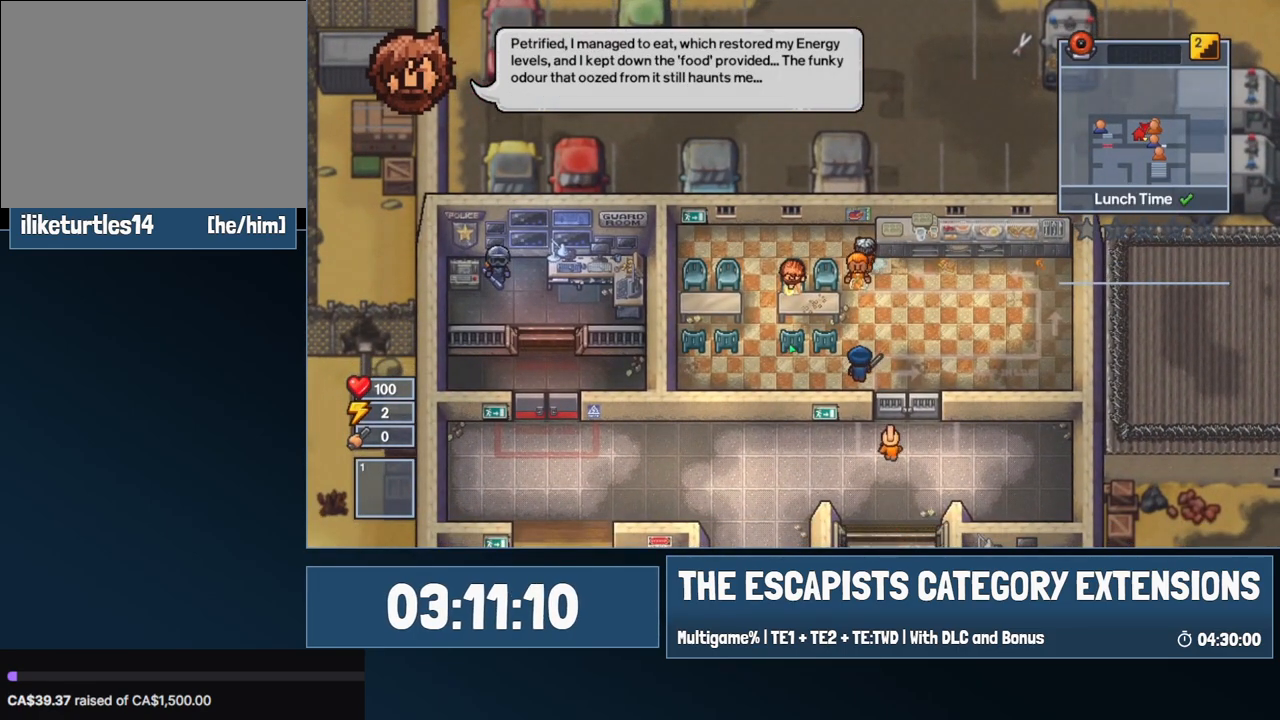
{"keys": ["w"], "mouse": [], "events": [[467, "w", "down"]]}
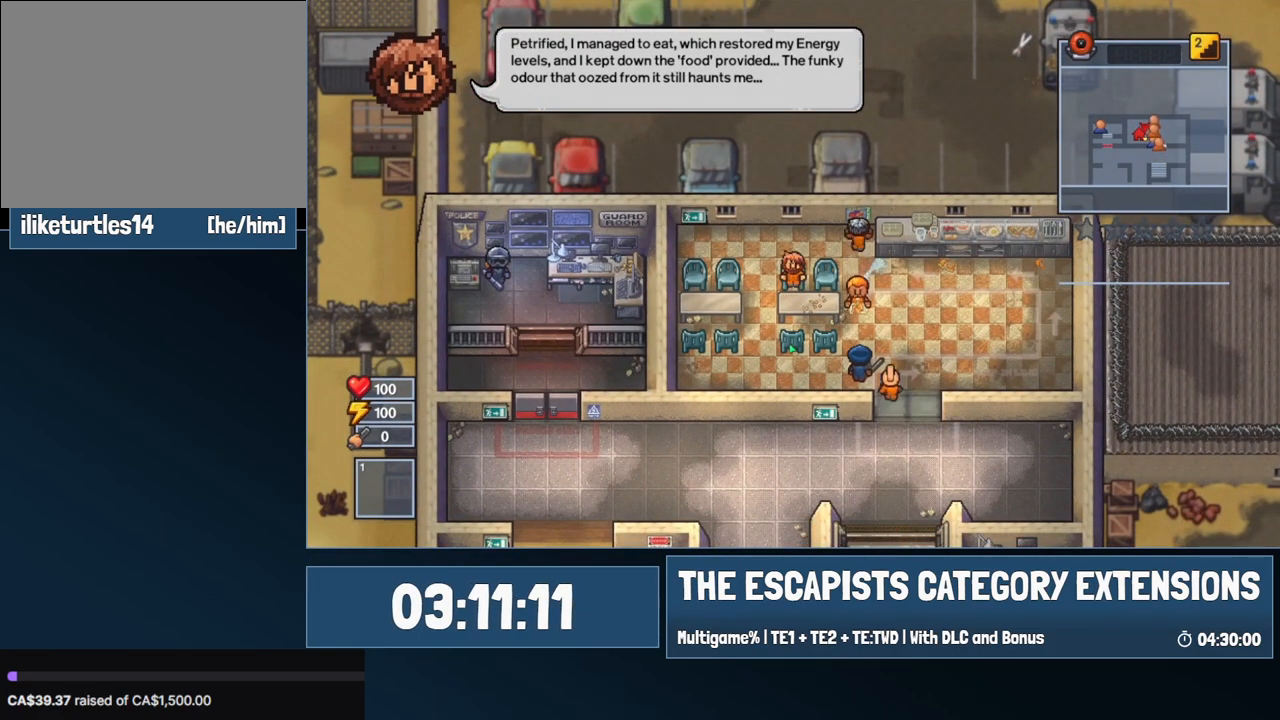
{"keys": ["d"], "mouse": [], "events": [[150, "d", "down"], [317, "w", "up"]]}
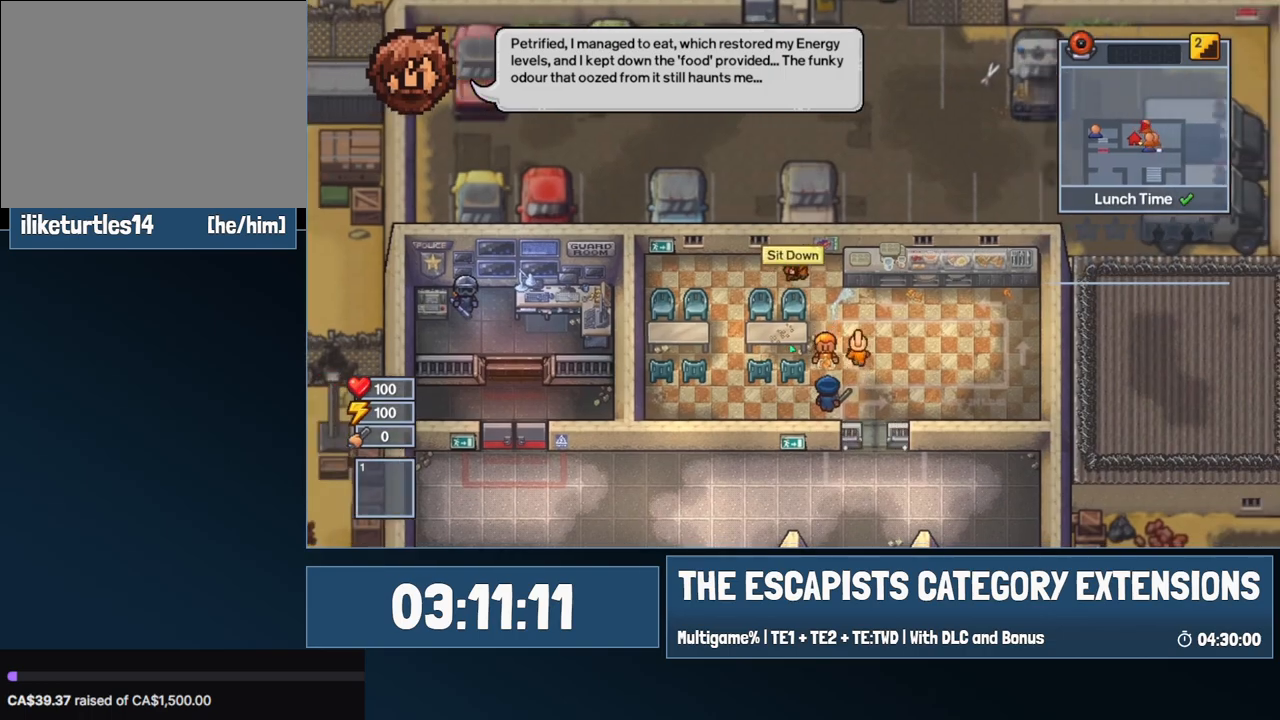
{"keys": ["s"], "mouse": [], "events": [[134, "s", "down"], [267, "d", "up"]]}
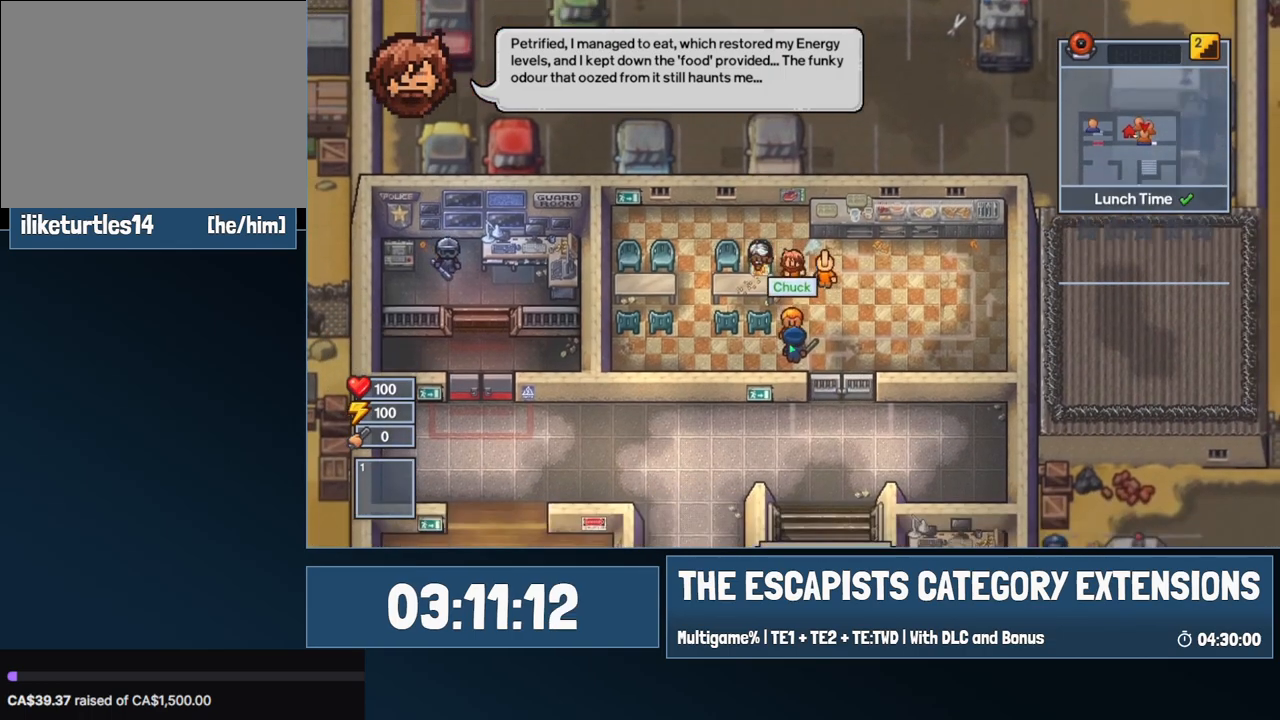
{"keys": ["s"], "mouse": [], "events": [[100, "d", "down"], [467, "d", "up"]]}
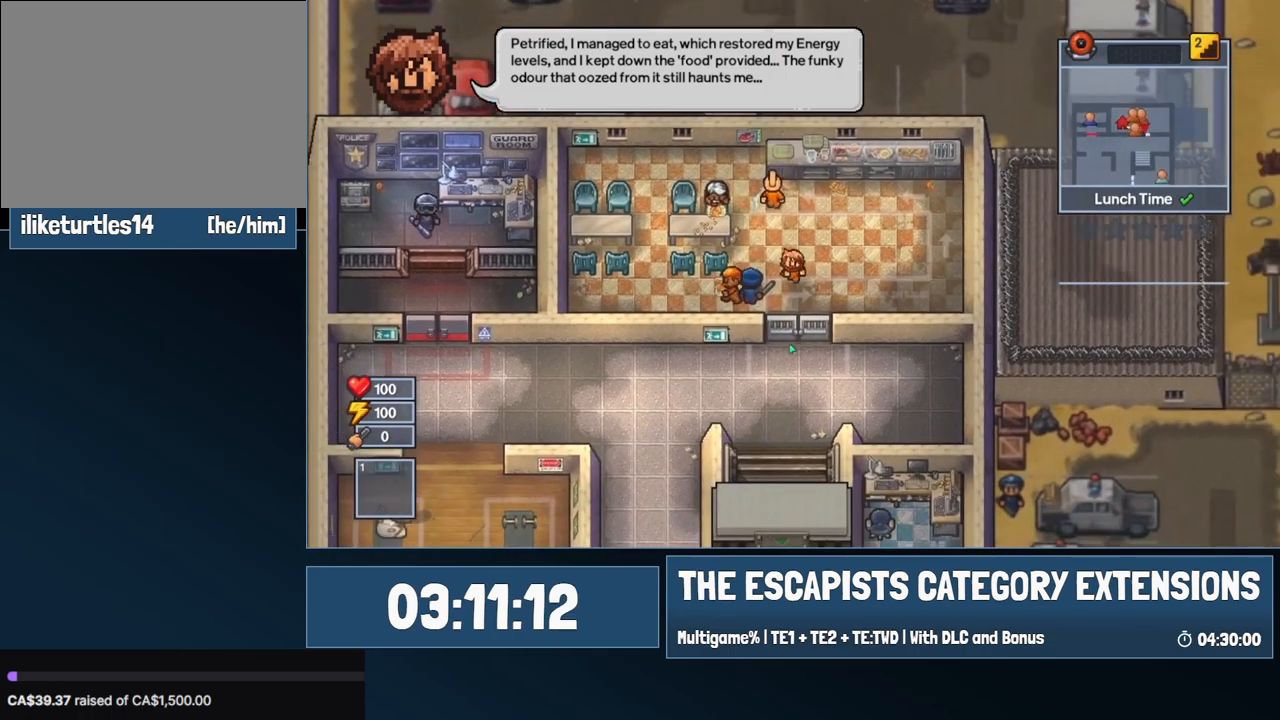
{"keys": ["s"], "mouse": [], "events": []}
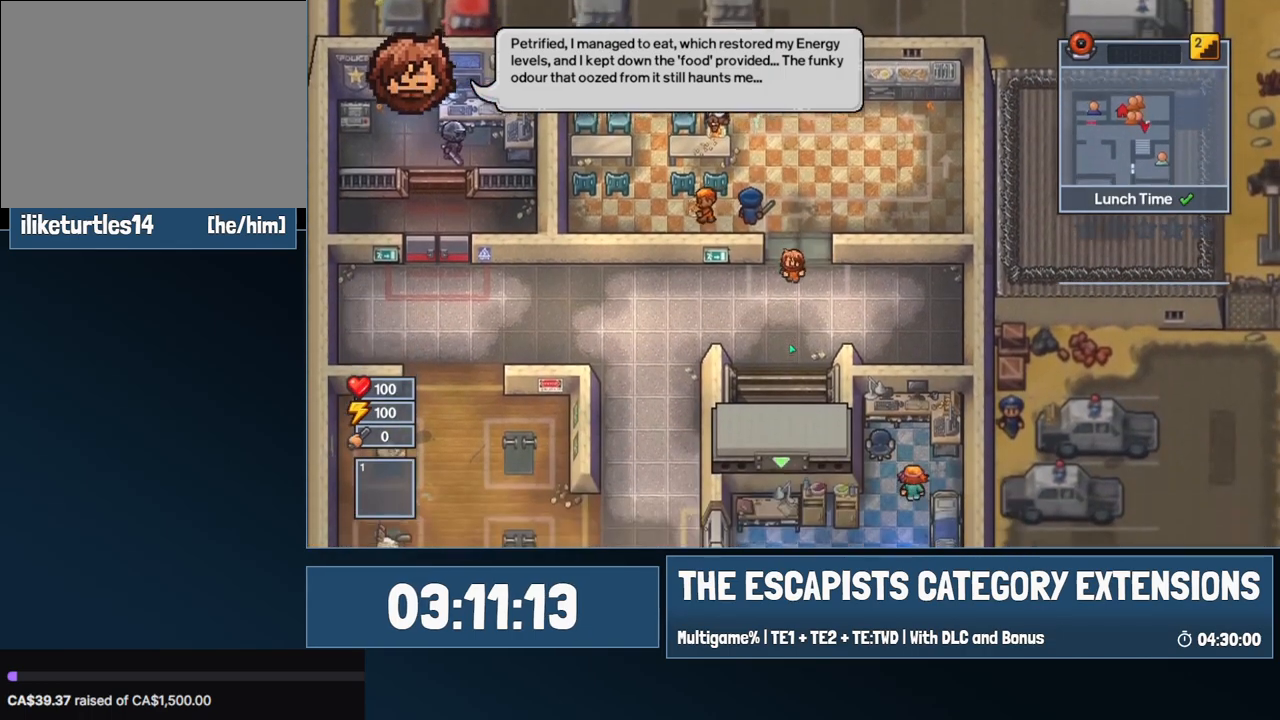
{"keys": ["s"], "mouse": [], "events": []}
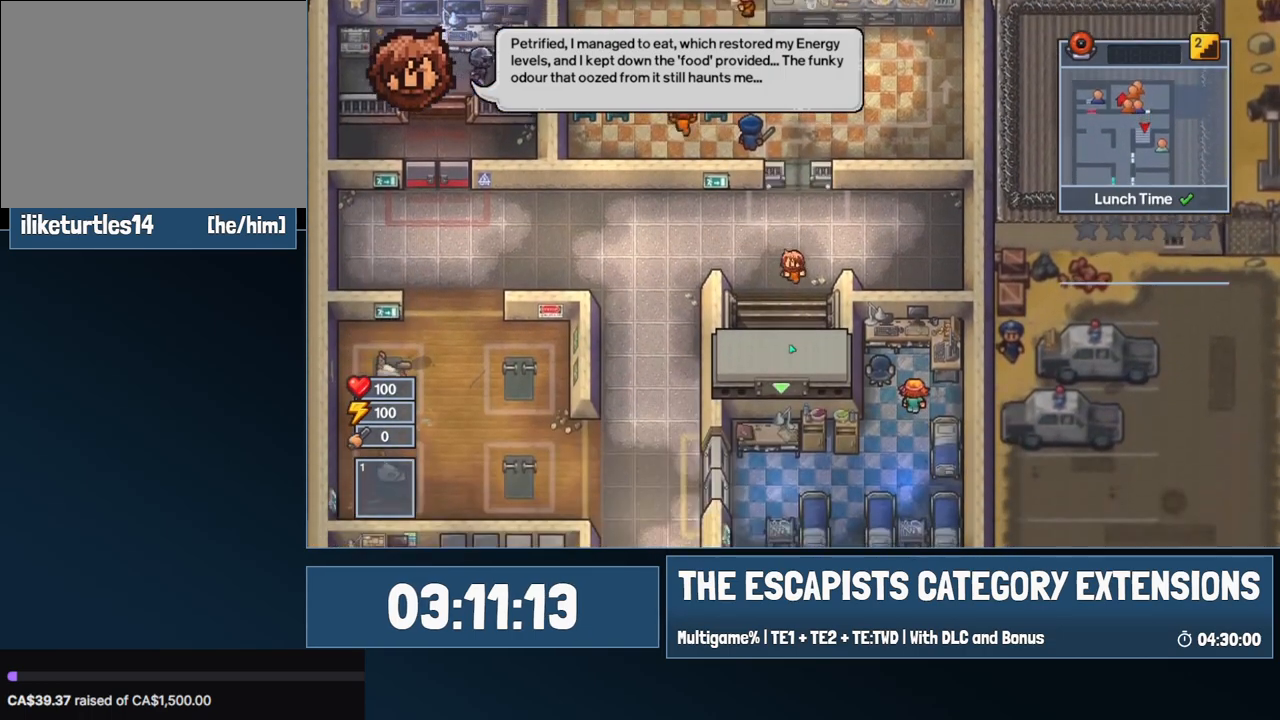
{"keys": ["s"], "mouse": [], "events": [[117, "d", "down"], [334, "d", "up"]]}
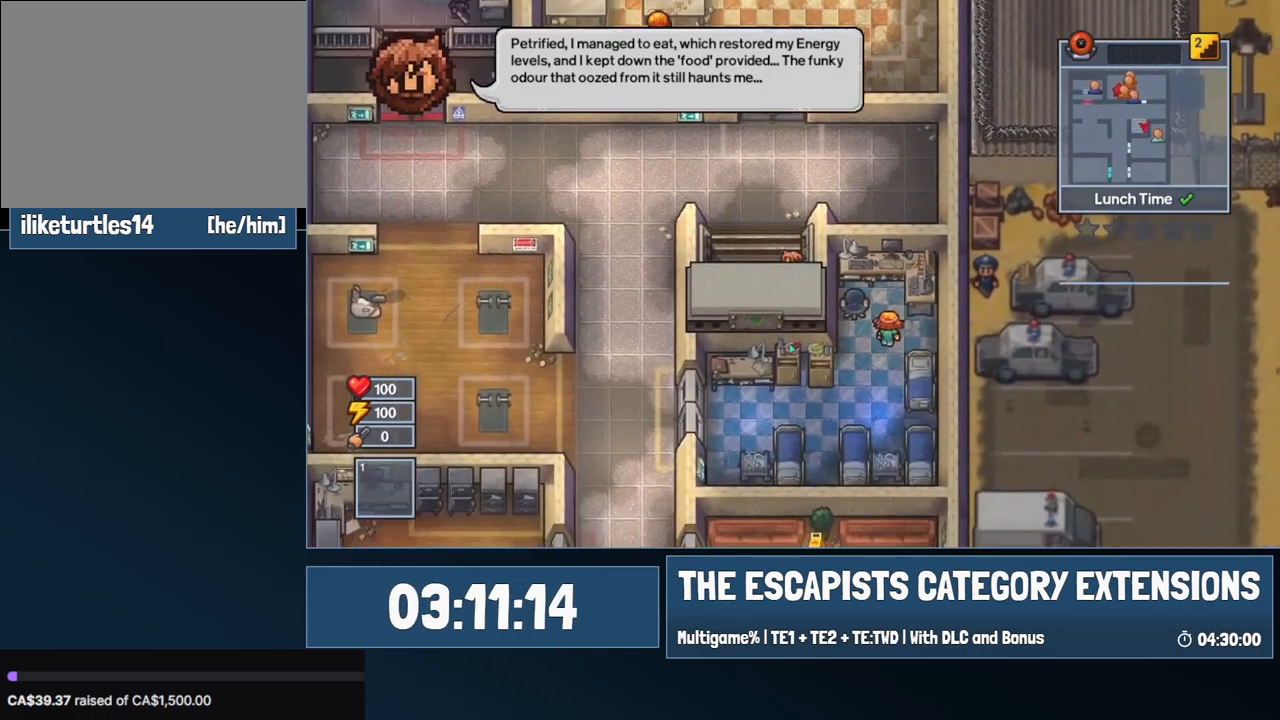
{"keys": ["s"], "mouse": [], "events": []}
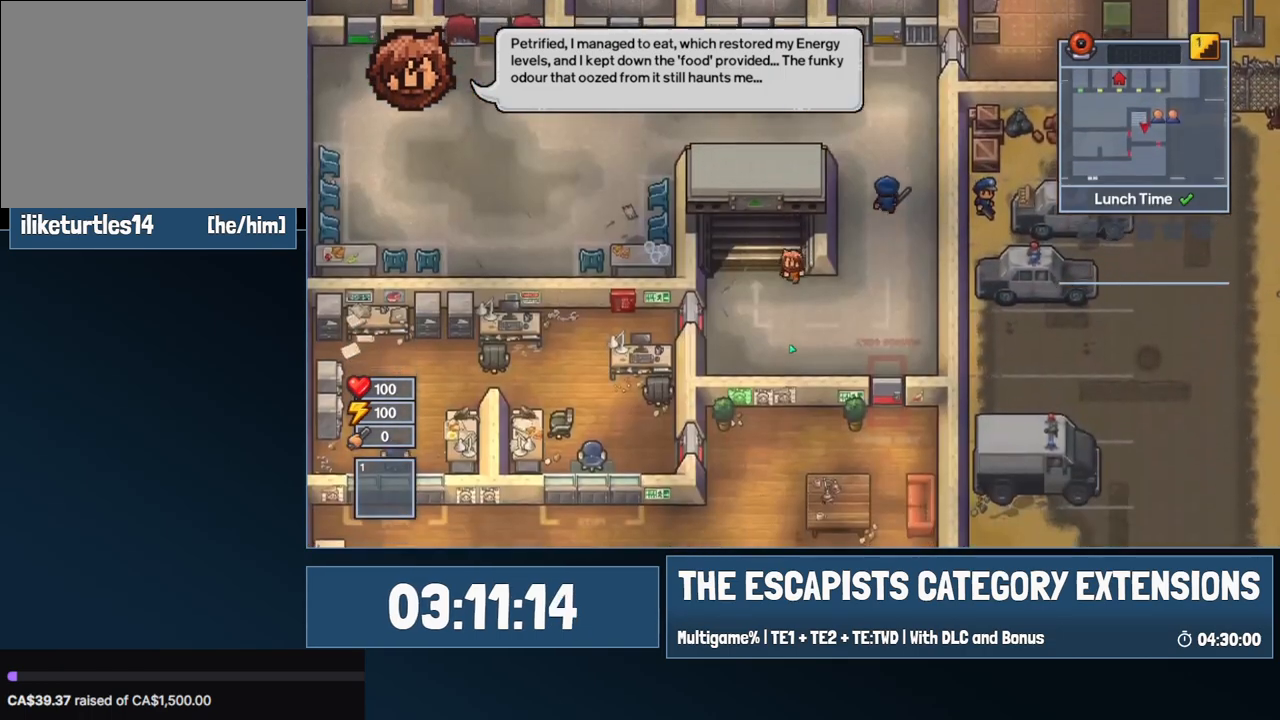
{"keys": ["d", "w"], "mouse": [], "events": [[84, "d", "down"], [167, "s", "up"], [417, "w", "down"]]}
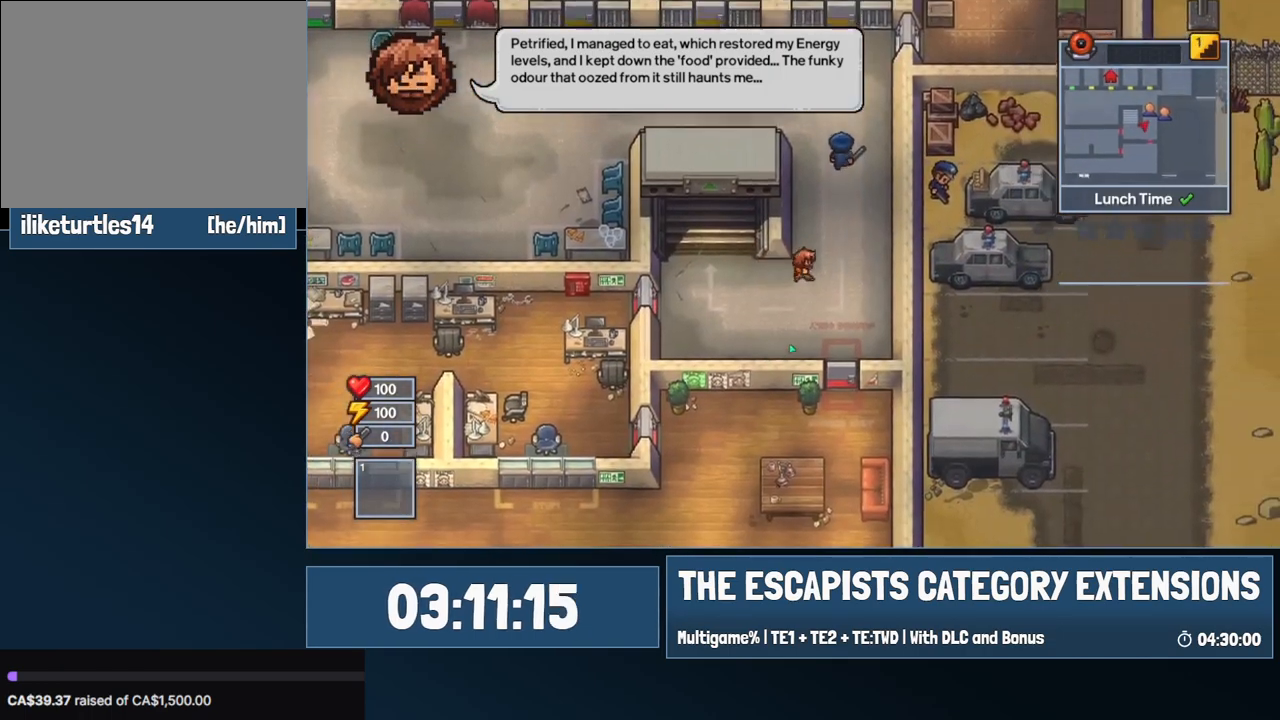
{"keys": ["w"], "mouse": [], "events": [[50, "d", "up"]]}
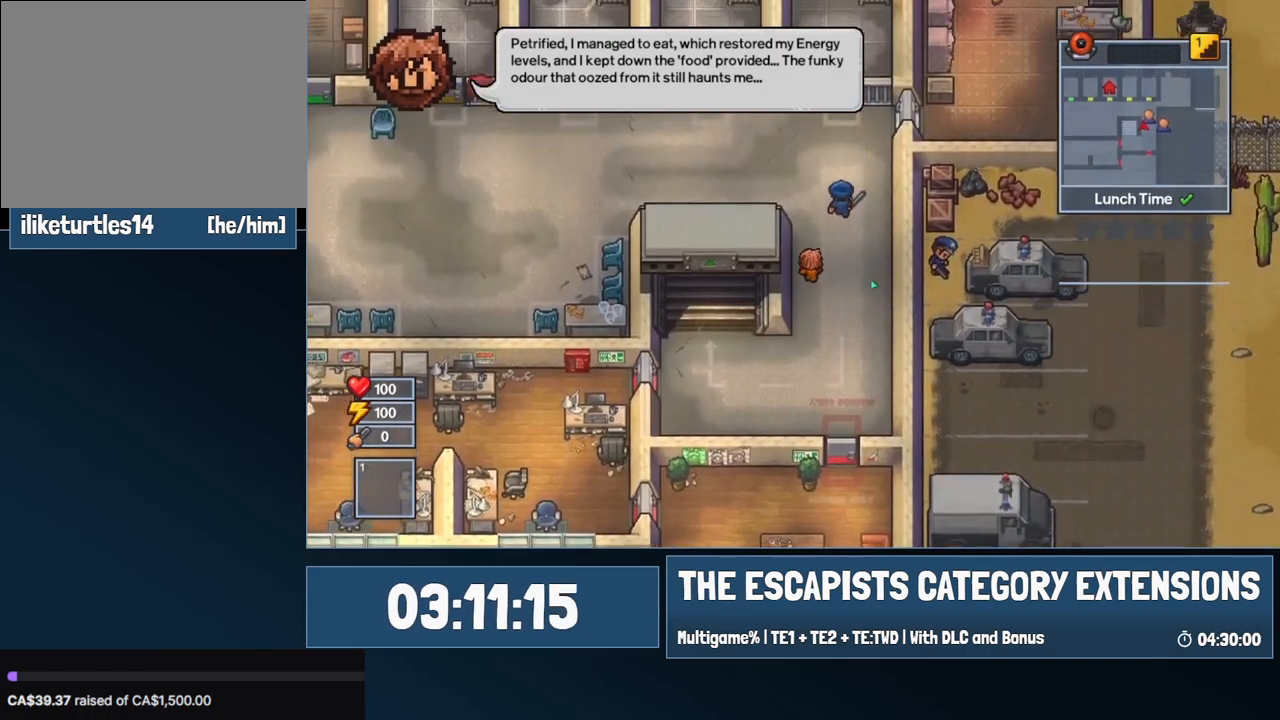
{"keys": ["a", "w"], "mouse": ["left"], "events": [[250, "mouse_left", "down"], [384, "a", "down"]]}
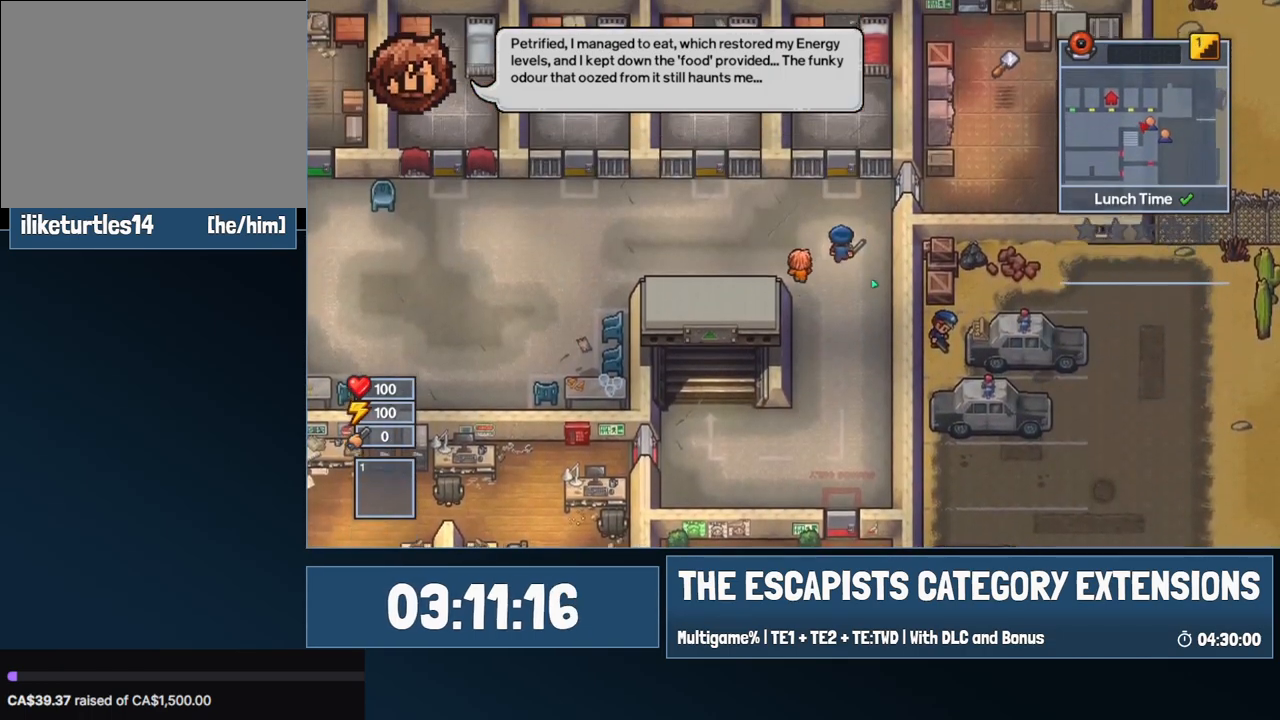
{"keys": ["a", "w"], "mouse": [], "events": [[267, "mouse_left", "up"]]}
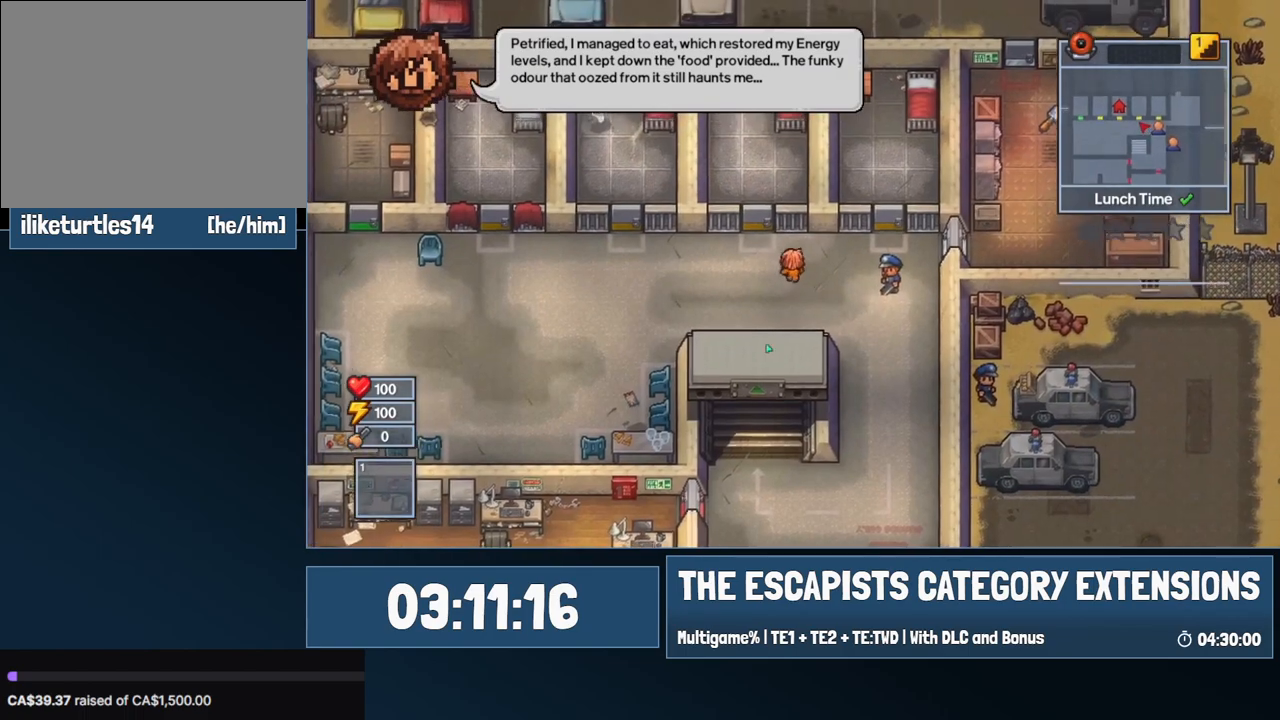
{"keys": ["a"], "mouse": [], "events": [[50, "w", "up"]]}
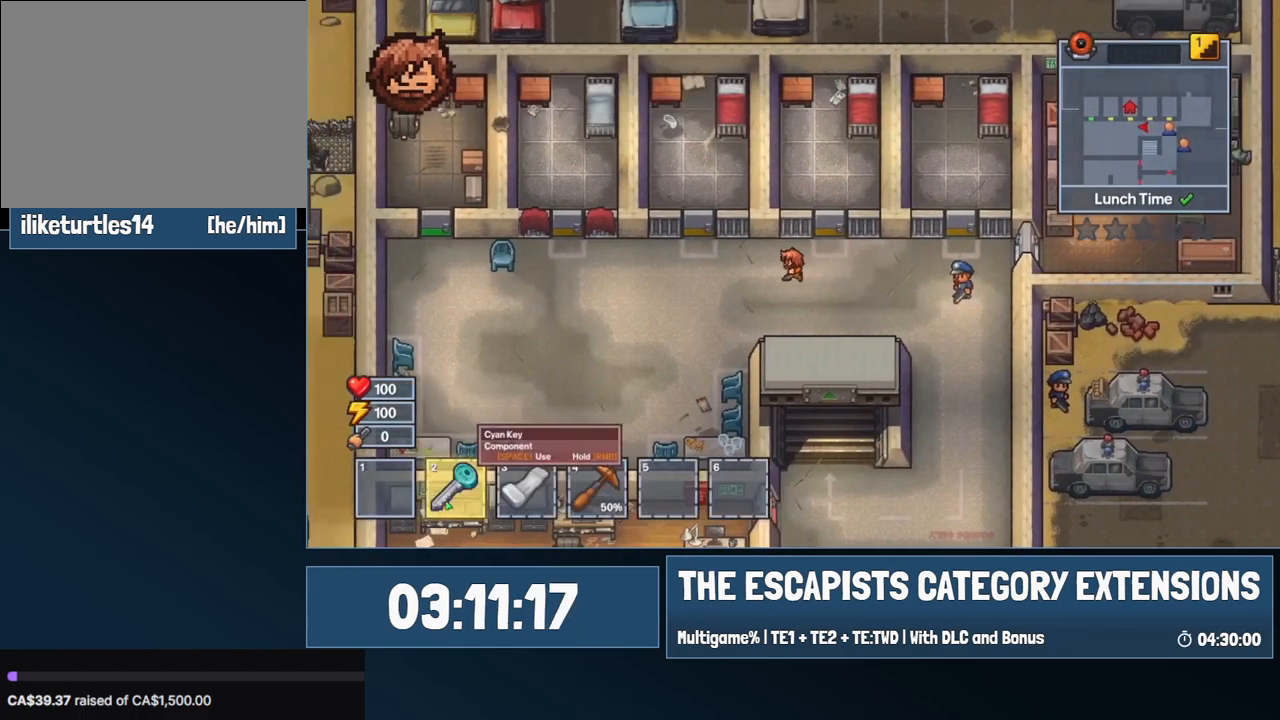
{"keys": ["a"], "mouse": [], "events": []}
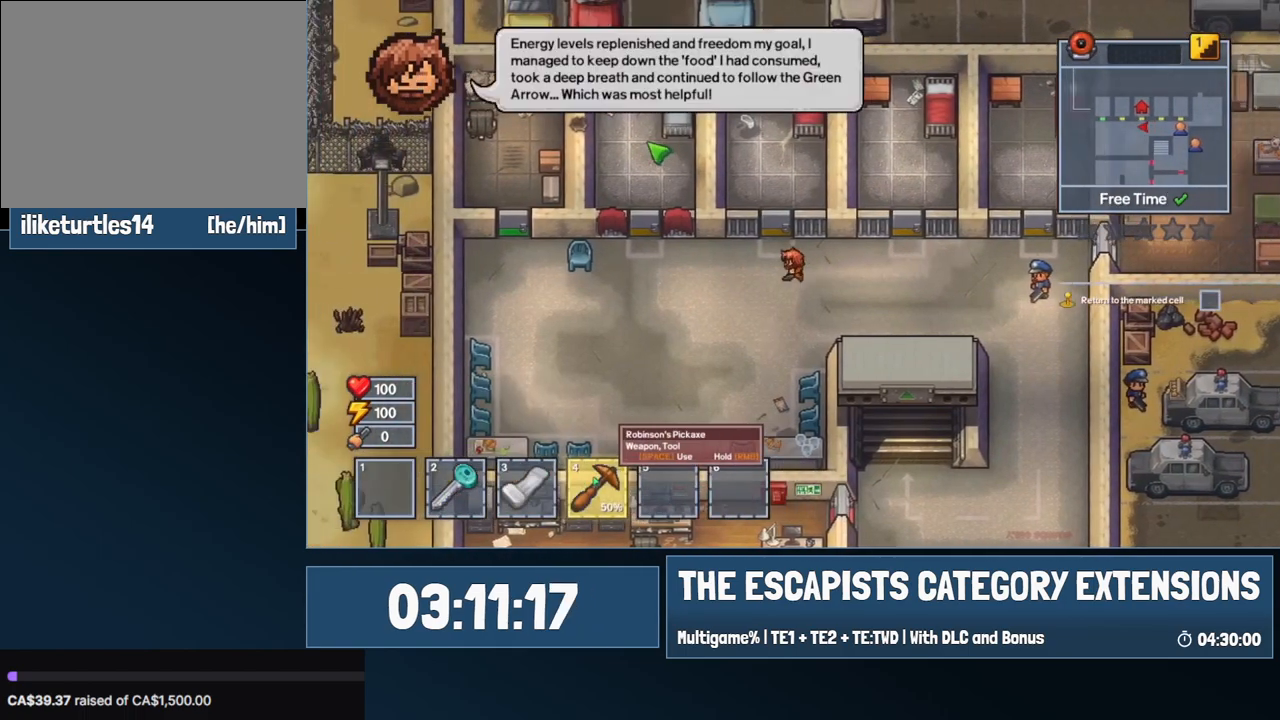
{"keys": ["a"], "mouse": [], "events": []}
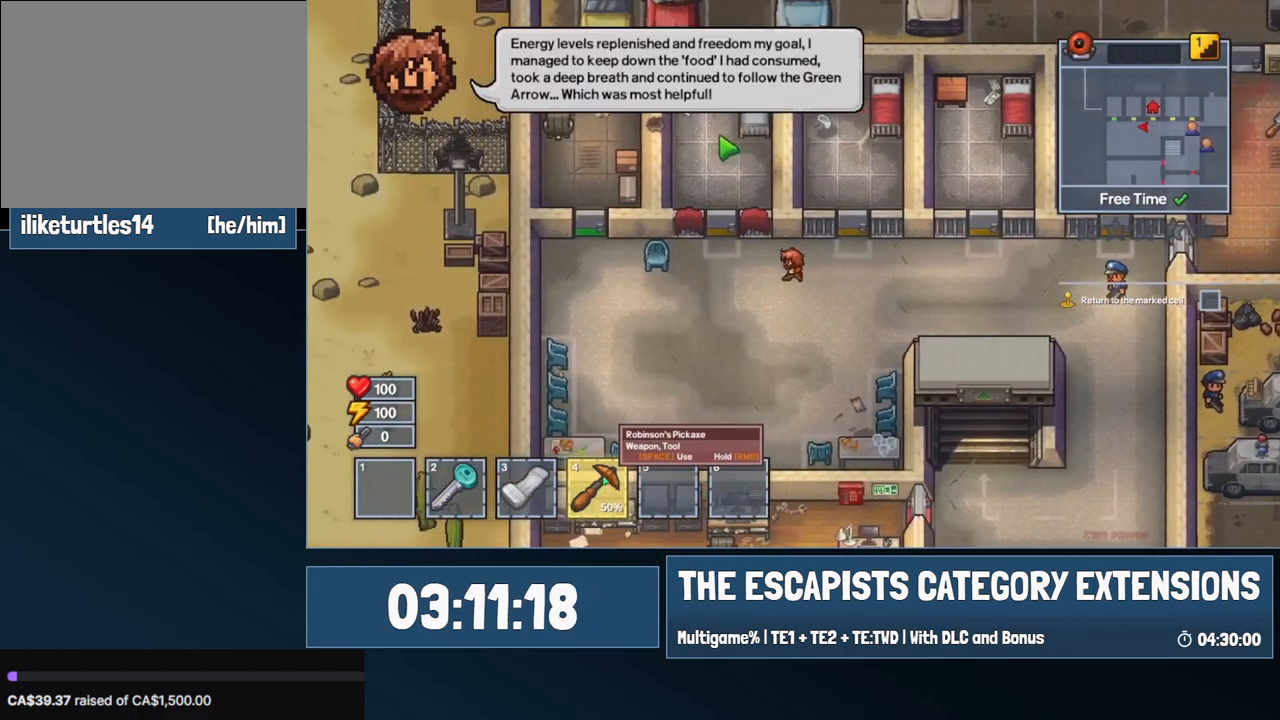
{"keys": ["a", "w"], "mouse": [], "events": [[17, "mouse_left", "down"], [100, "mouse_left", "up"], [284, "w", "down"]]}
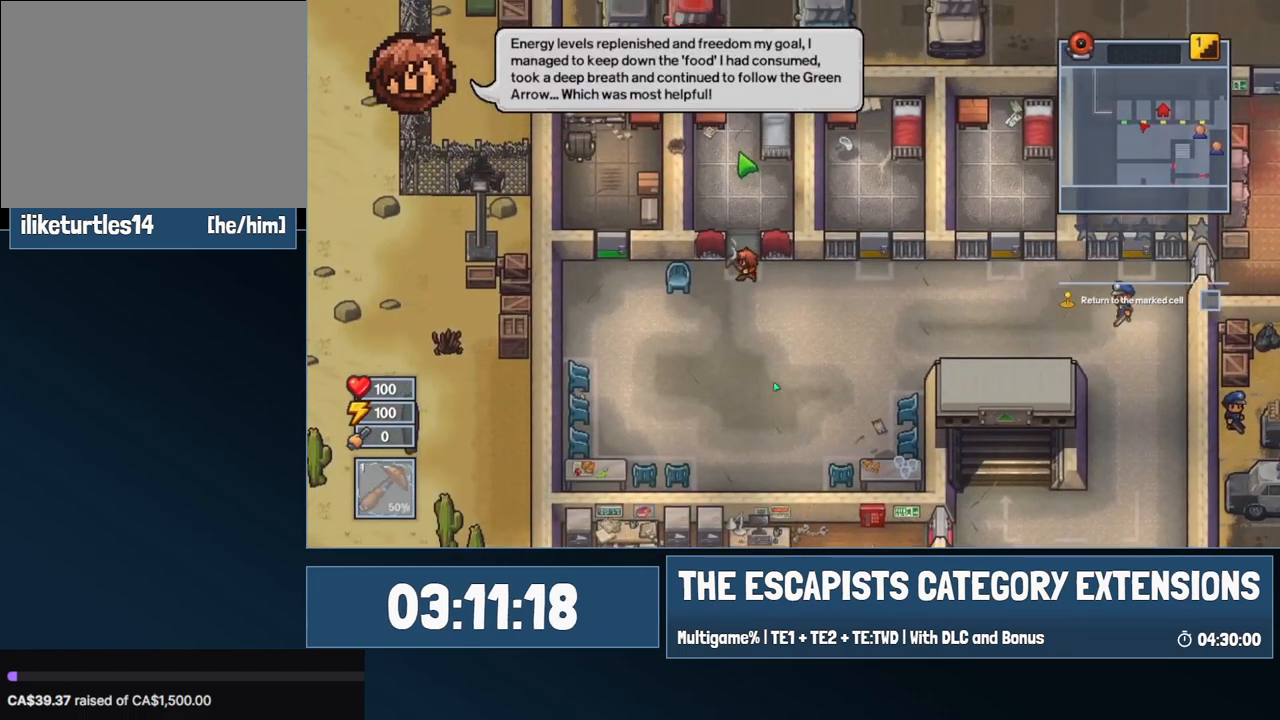
{"keys": ["a", "w"], "mouse": [], "events": [[17, "a", "up"], [467, "a", "down"]]}
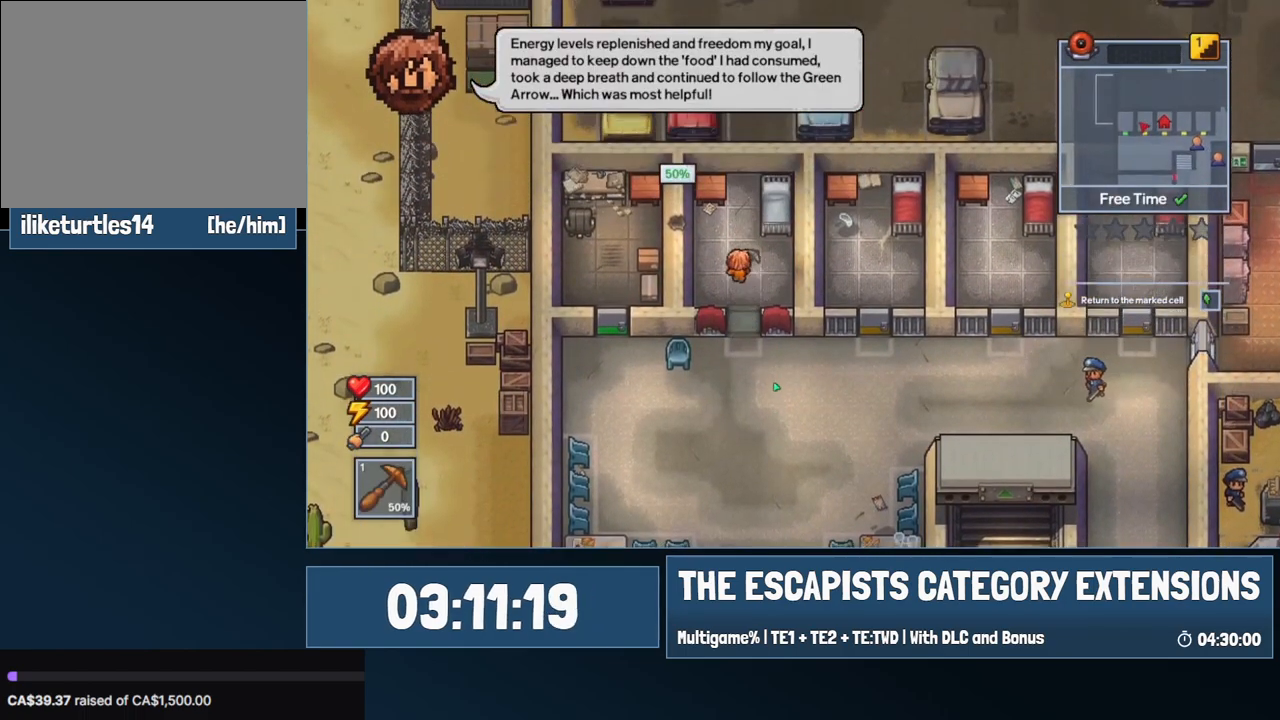
{"keys": ["space"], "mouse": [], "events": [[367, "w", "up"], [417, "a", "up"], [417, "space", "down"]]}
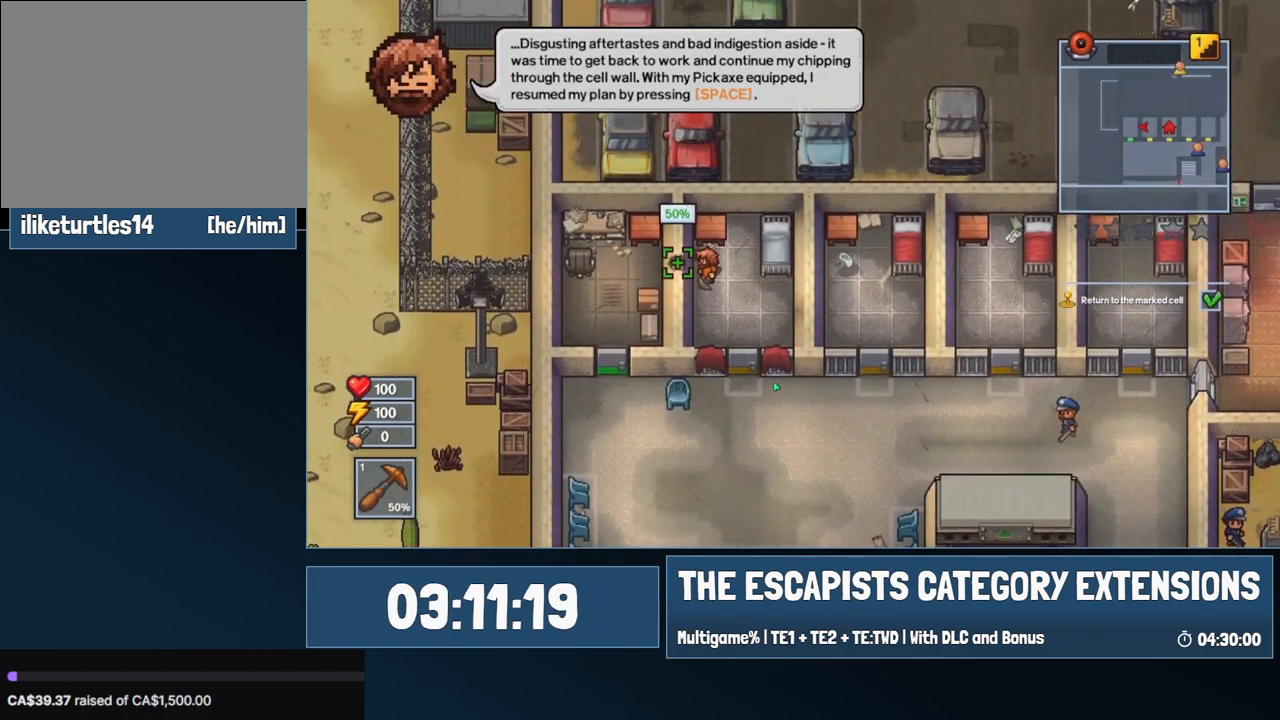
{"keys": [], "mouse": [], "events": [[17, "space", "up"]]}
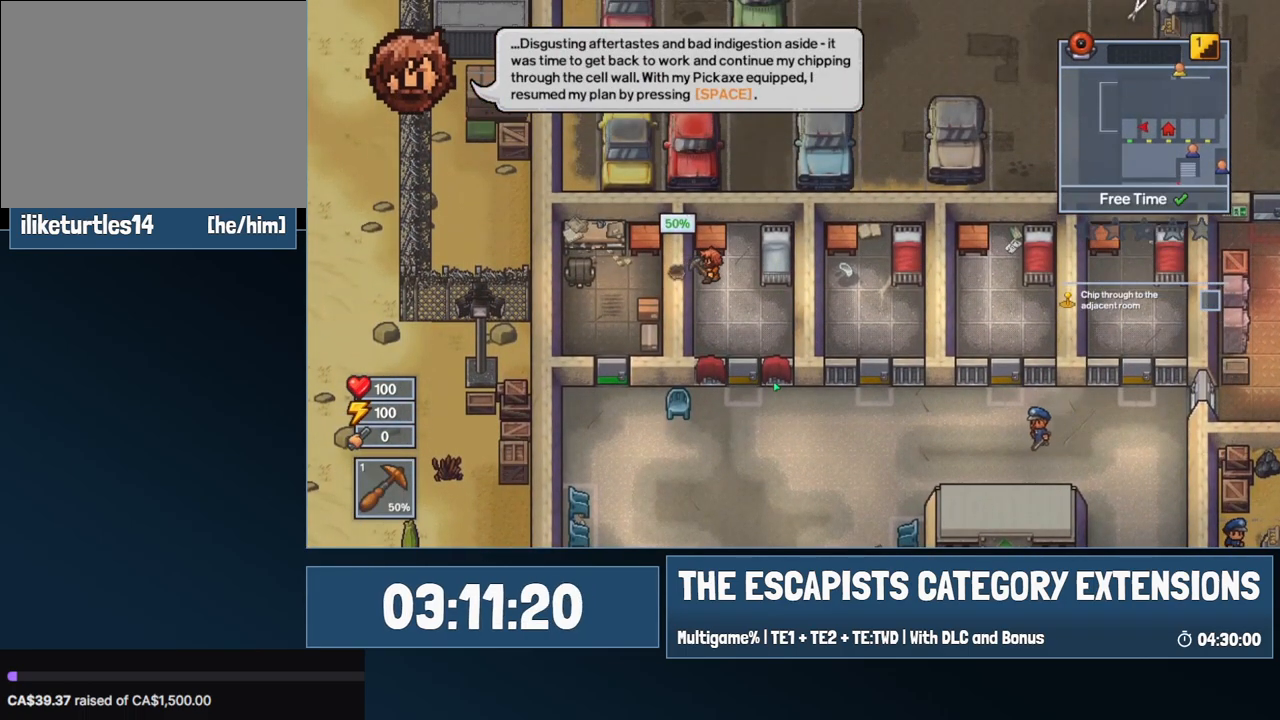
{"keys": [], "mouse": [], "events": [[300, "space", "down"], [350, "space", "up"], [400, "space", "down"], [484, "space", "up"]]}
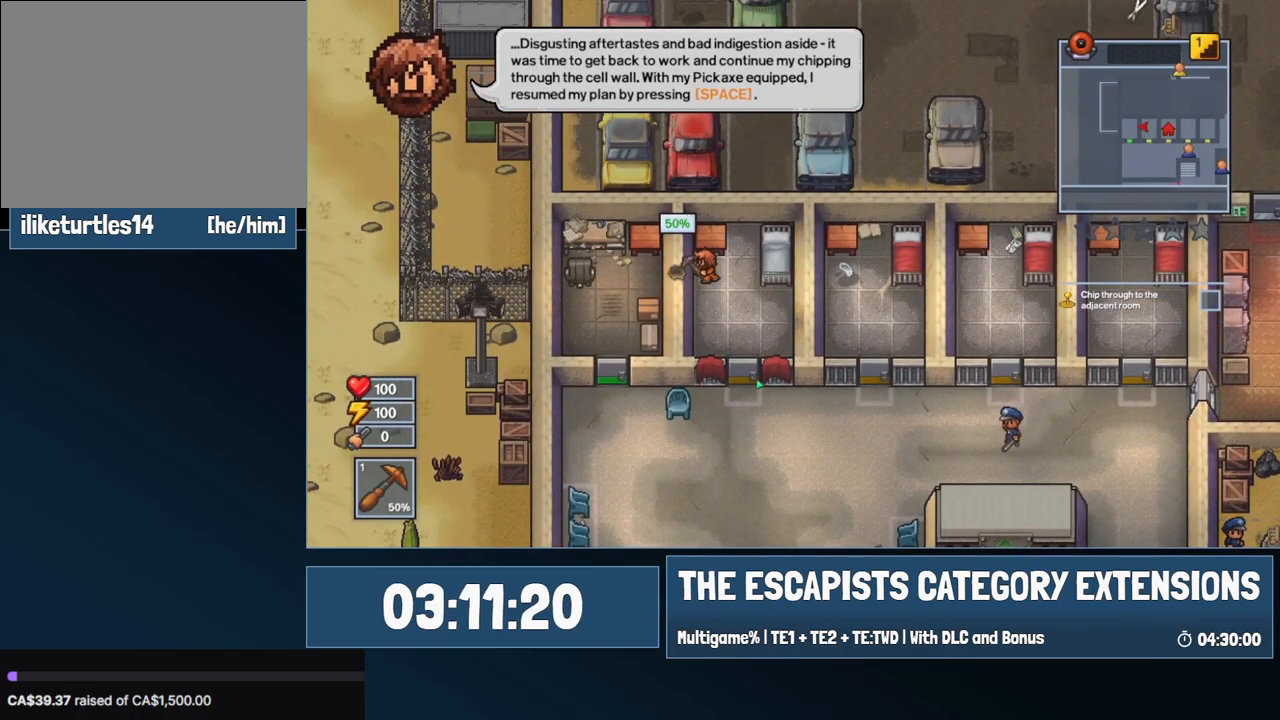
{"keys": ["space"], "mouse": [], "events": [[34, "space", "down"], [84, "space", "up"], [184, "space", "down"], [217, "space", "up"], [367, "space", "down"], [417, "space", "up"], [450, "space", "down"]]}
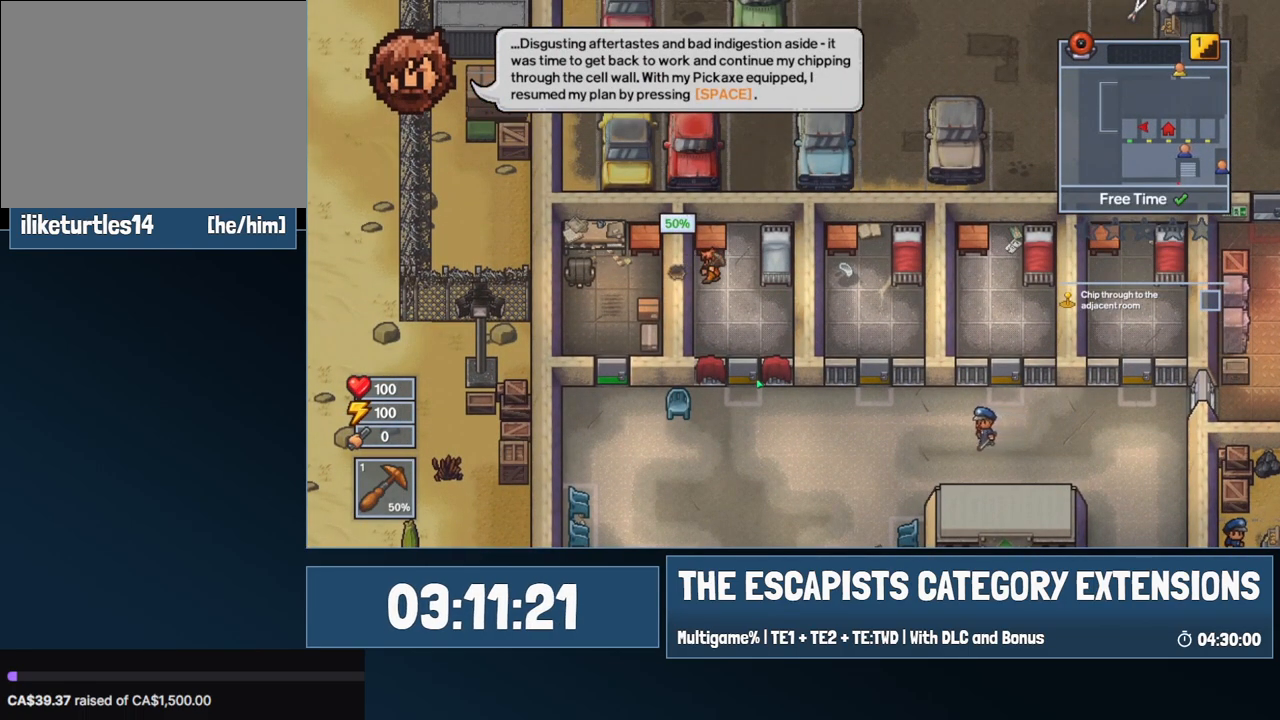
{"keys": ["space"], "mouse": [], "events": [[17, "space", "up"], [50, "space", "down"], [100, "space", "up"], [184, "space", "down"], [234, "space", "up"], [334, "space", "down"], [384, "space", "up"], [467, "space", "down"]]}
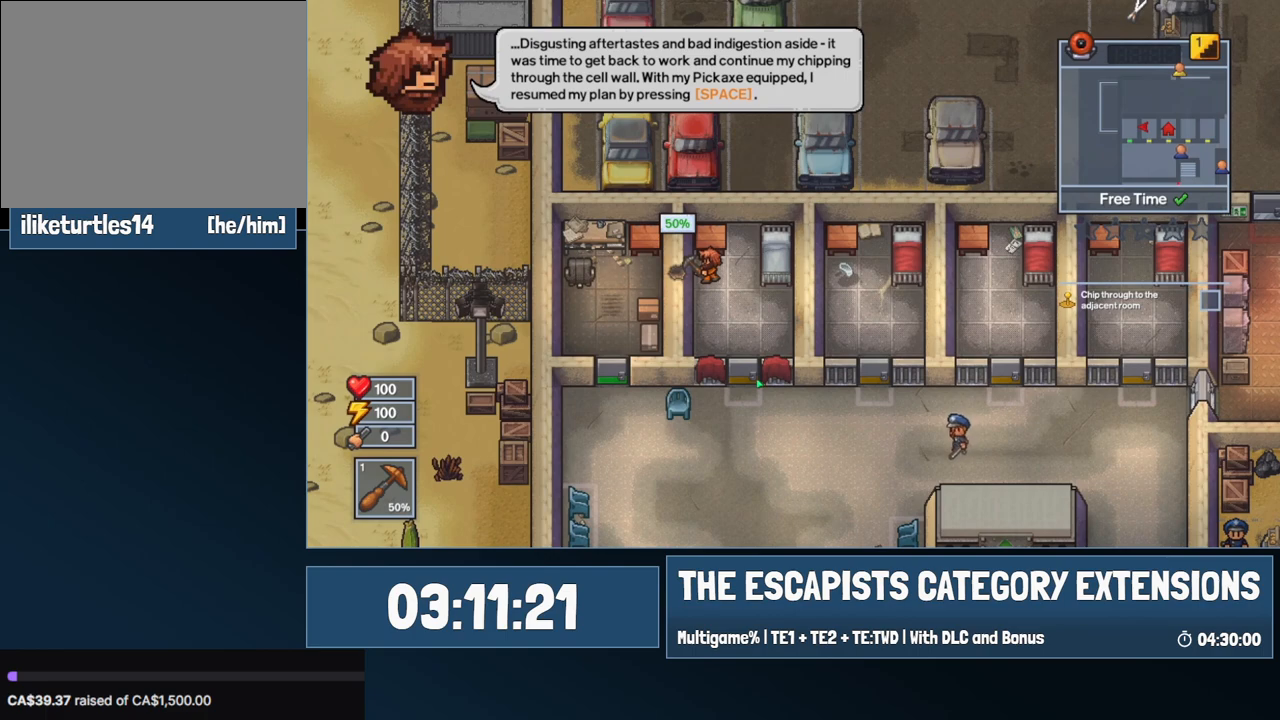
{"keys": ["space"], "mouse": [], "events": [[17, "space", "up"], [167, "space", "down"], [250, "space", "up"], [300, "space", "down"], [417, "space", "up"], [484, "space", "down"]]}
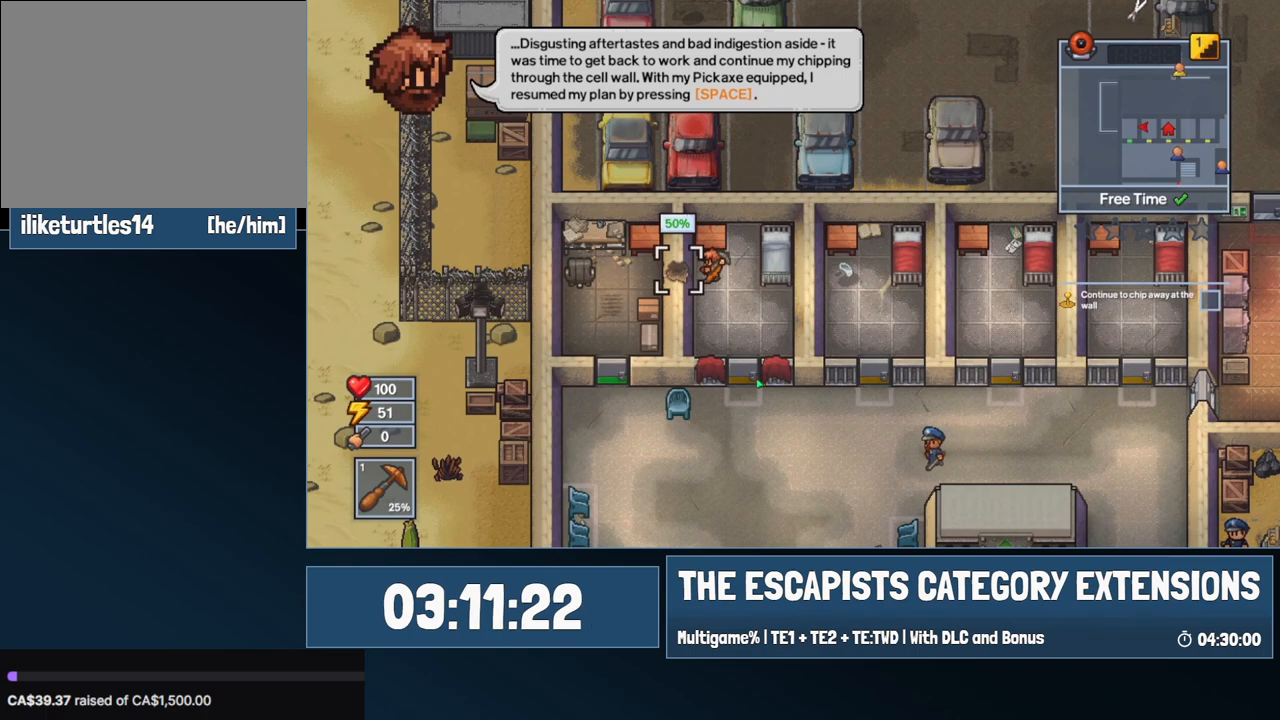
{"keys": ["space"], "mouse": [], "events": [[34, "space", "up"], [217, "space", "down"], [317, "space", "up"], [417, "space", "down"], [450, "space", "up"], [500, "space", "down"]]}
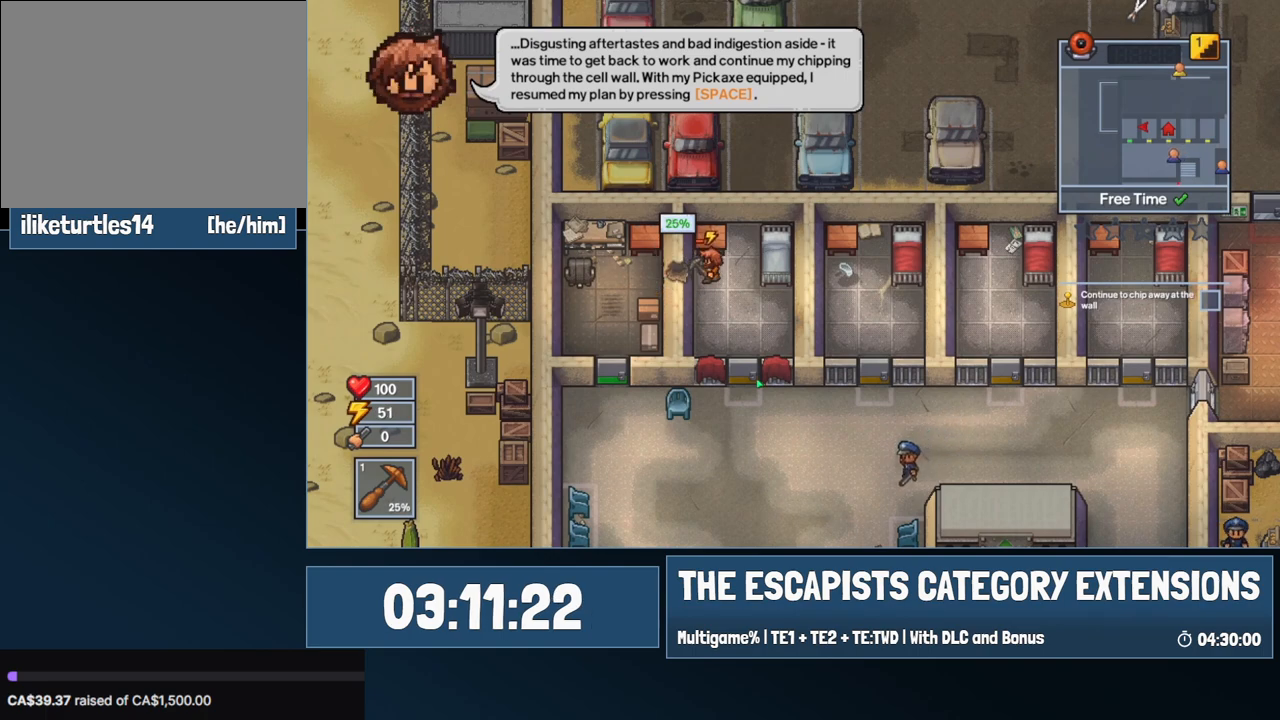
{"keys": [], "mouse": [], "events": [[67, "space", "up"], [167, "space", "down"], [234, "space", "up"], [284, "space", "down"], [334, "space", "up"], [434, "space", "down"], [467, "space", "up"]]}
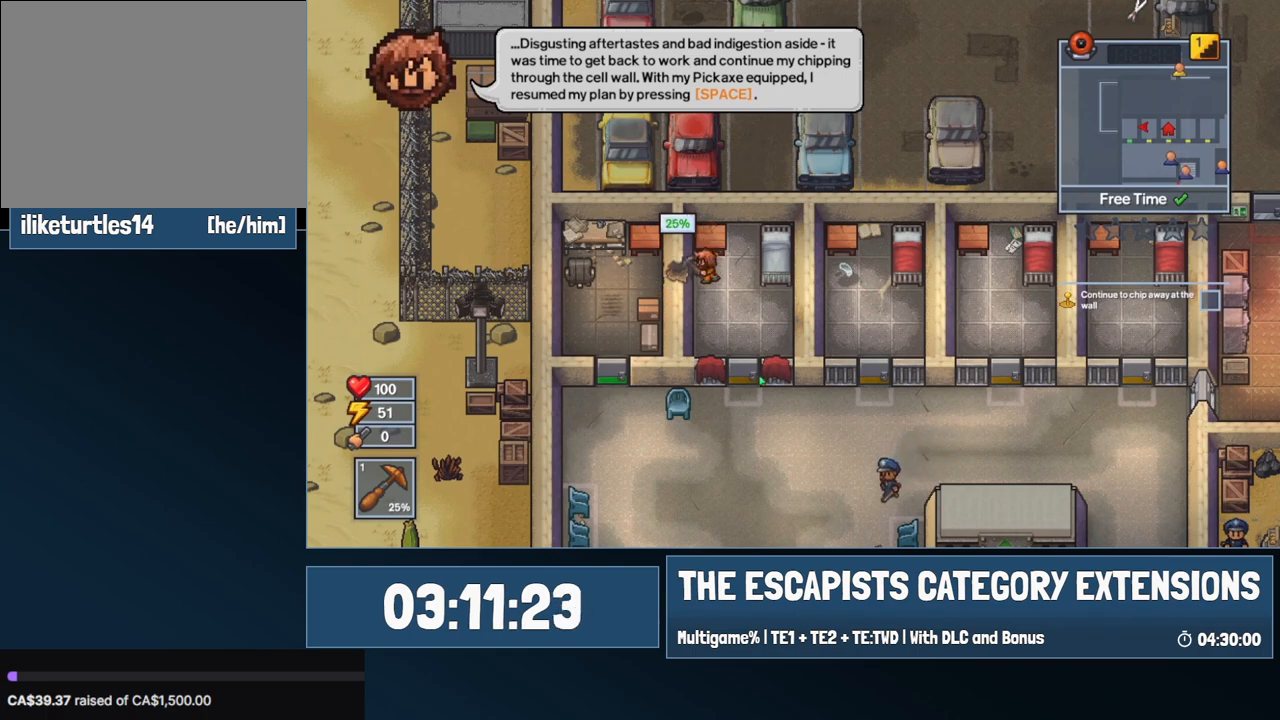
{"keys": [], "mouse": [], "events": [[17, "space", "down"], [117, "space", "up"], [217, "space", "down"], [250, "space", "up"]]}
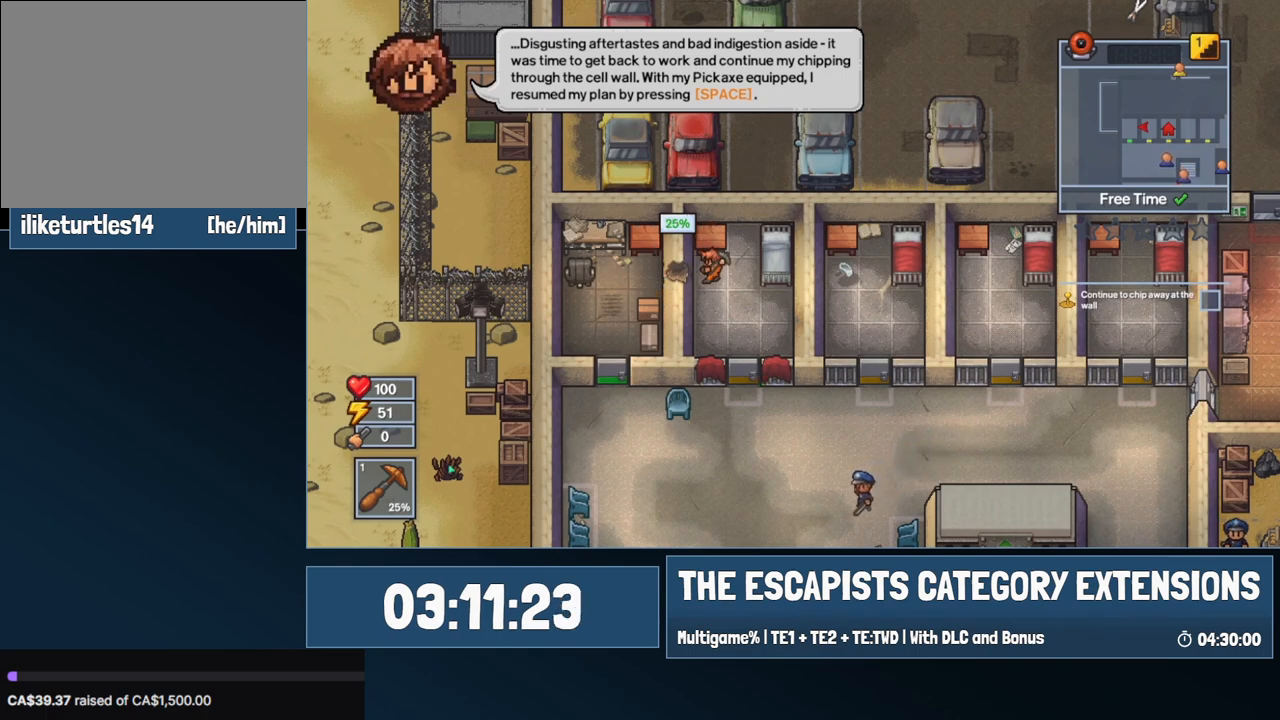
{"keys": ["a"], "mouse": [], "events": [[467, "a", "down"]]}
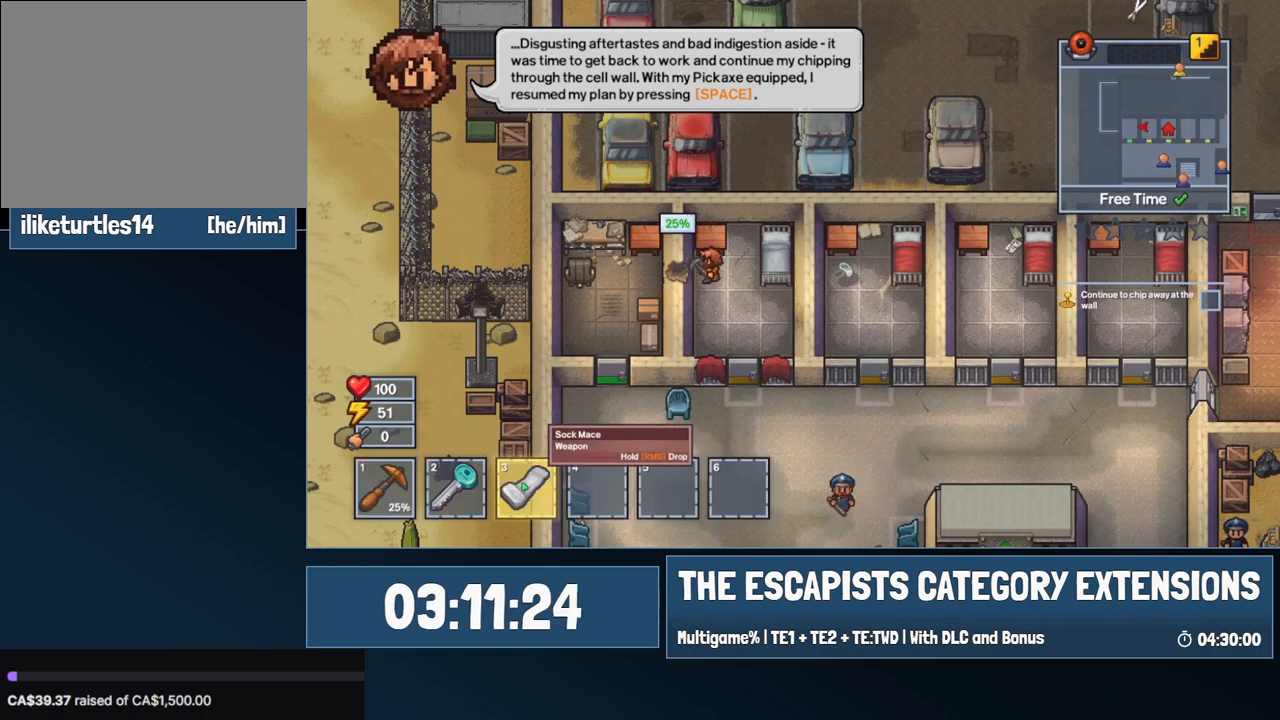
{"keys": ["a"], "mouse": [], "events": []}